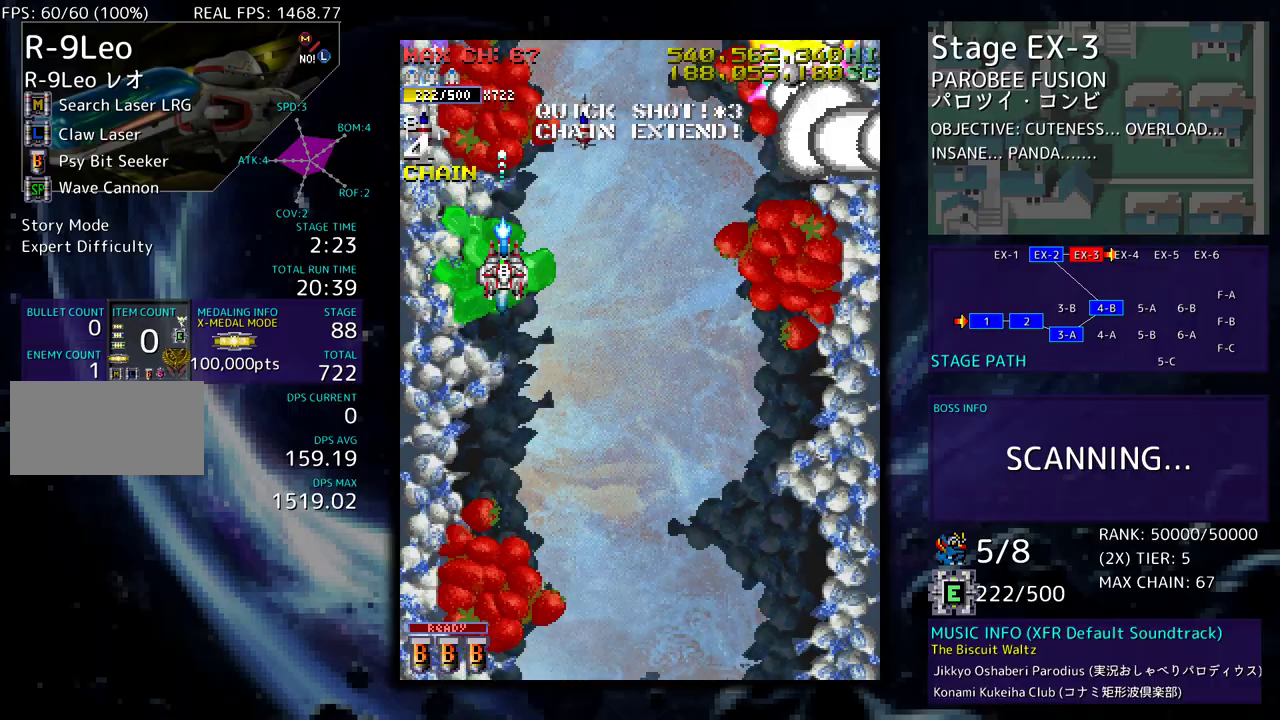
Gameplay with a controller; each line is a JSON object with the inputs held at the frame after it. "events" lists button and stick changes between this image and that frame as [ms after this image, input, new state], when the widget could be followed in between. Not read: L3 R3 other_buttons.
{"buttons": [], "events": [[367, "DPAD_DOWN", "down"], [433, "DPAD_DOWN", "up"]]}
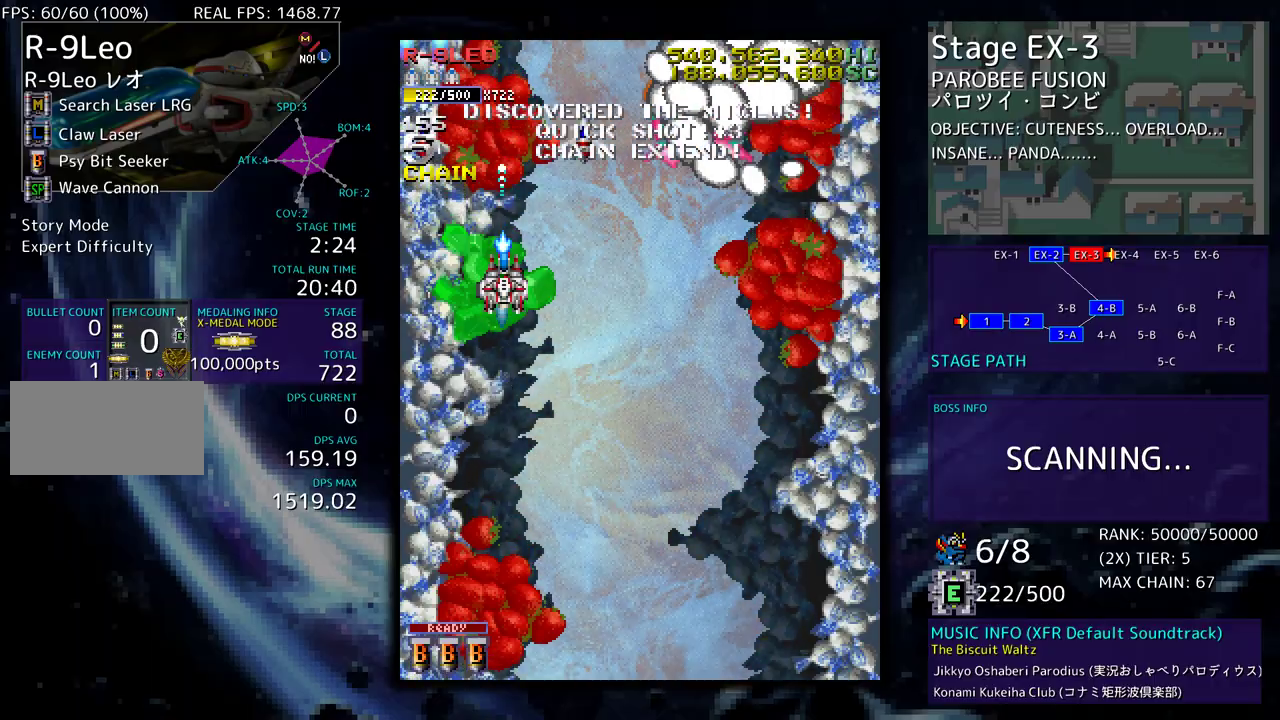
{"buttons": [], "events": [[117, "DPAD_DOWN", "down"], [150, "DPAD_DOWN", "up"], [267, "DPAD_DOWN", "down"], [300, "DPAD_DOWN", "up"], [400, "DPAD_DOWN", "down"], [500, "DPAD_DOWN", "up"]]}
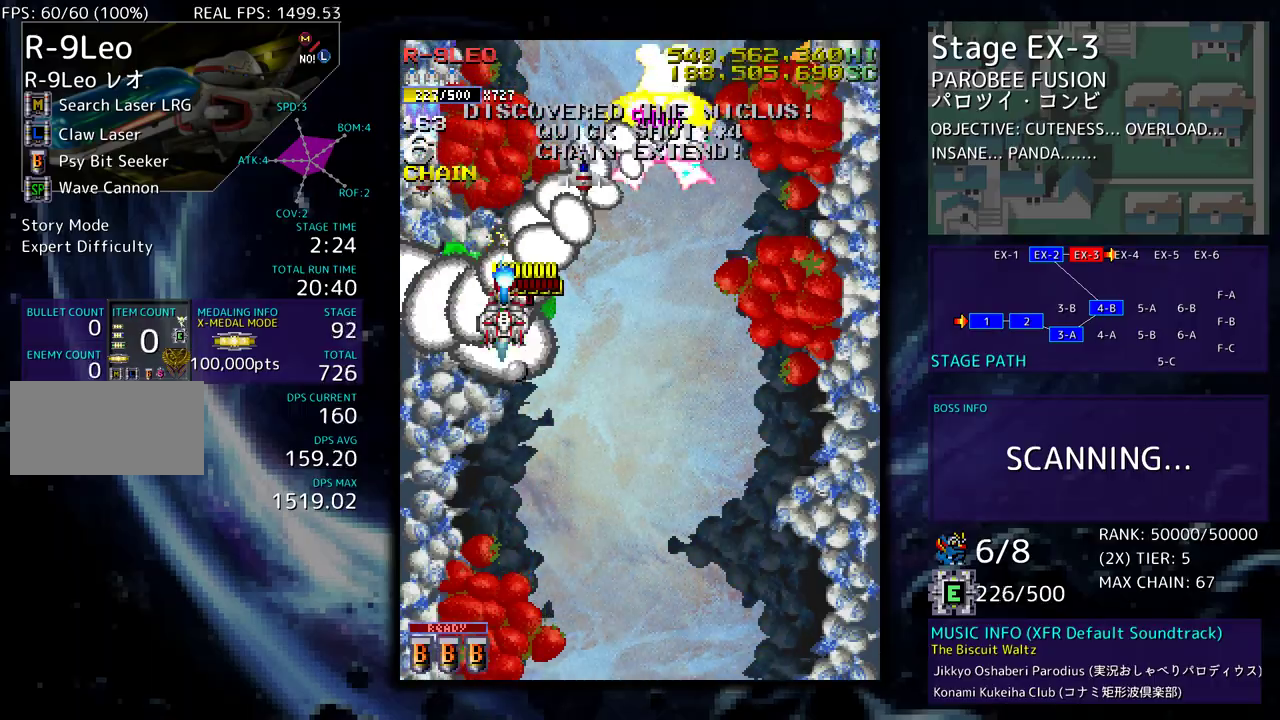
{"buttons": ["DPAD_DOWN"], "events": [[83, "DPAD_RIGHT", "down"], [133, "DPAD_DOWN", "down"], [167, "DPAD_RIGHT", "up"], [183, "DPAD_DOWN", "up"], [417, "DPAD_DOWN", "down"]]}
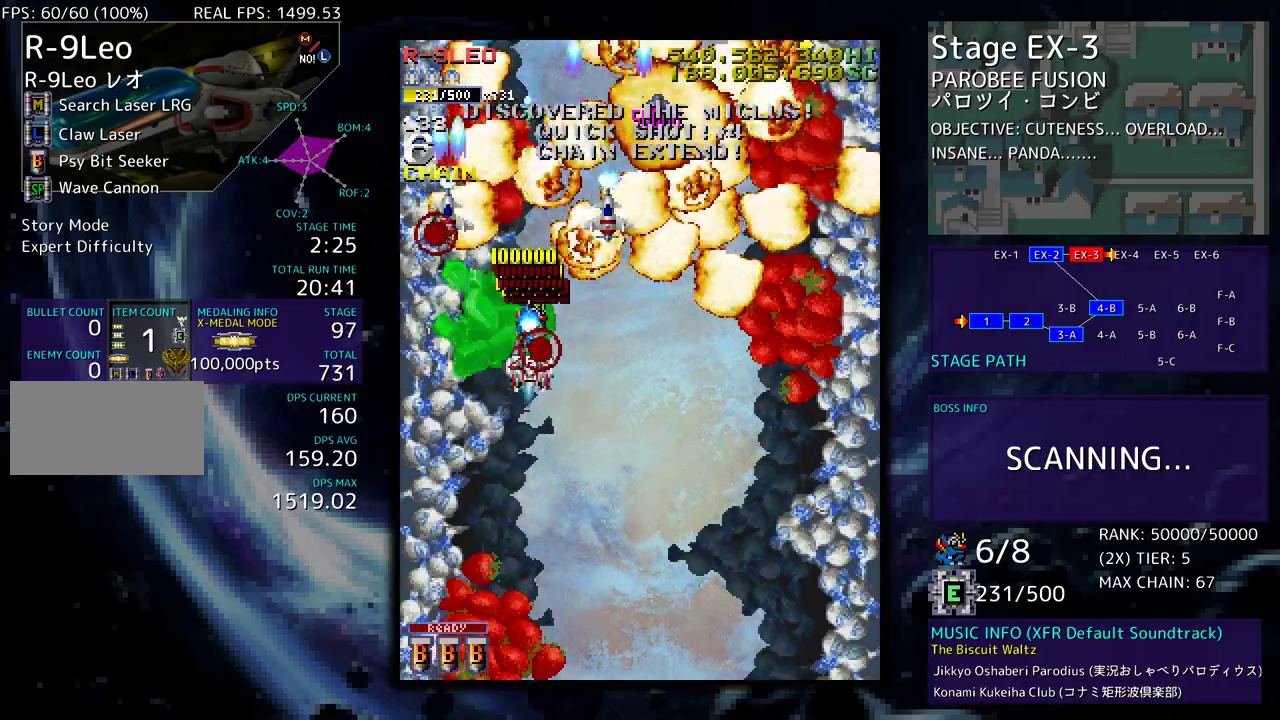
{"buttons": ["DPAD_RIGHT"], "events": [[250, "DPAD_RIGHT", "down"], [500, "DPAD_DOWN", "up"]]}
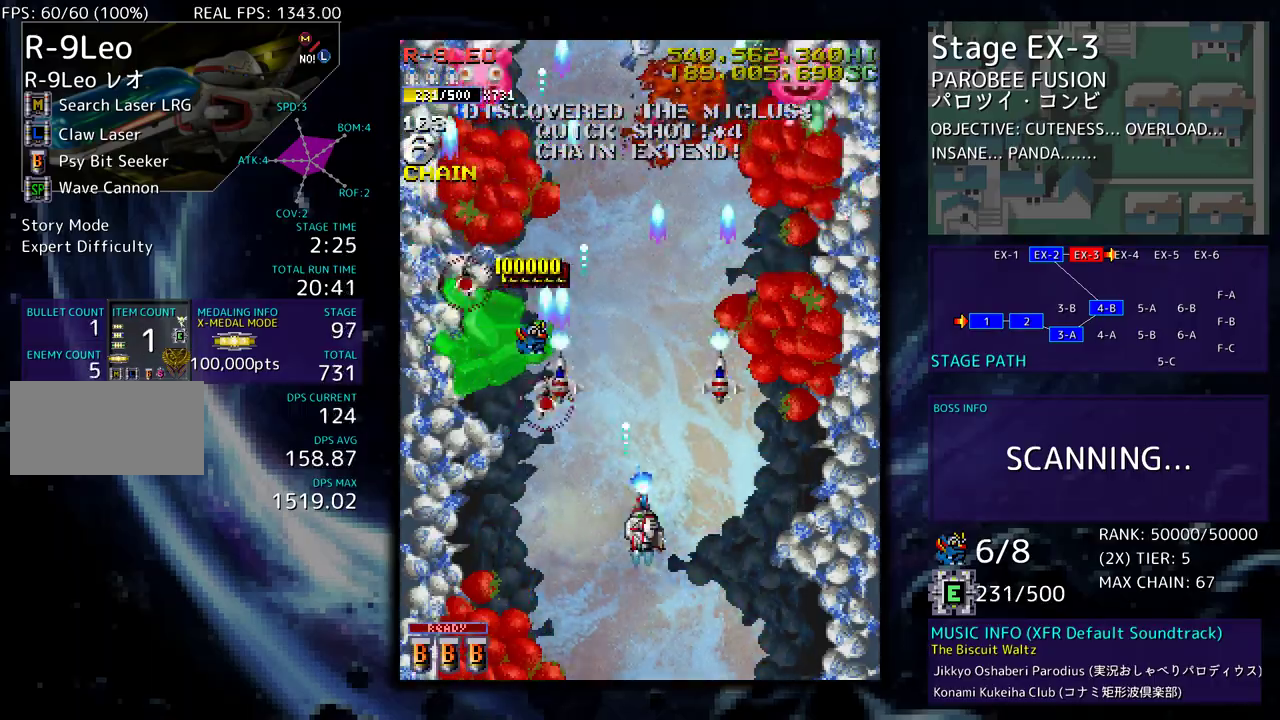
{"buttons": ["DPAD_DOWN", "DPAD_LEFT"], "events": [[17, "DPAD_UP", "down"], [150, "DPAD_UP", "up"], [217, "DPAD_UP", "down"], [333, "DPAD_DOWN", "down"], [333, "DPAD_UP", "up"], [350, "DPAD_RIGHT", "up"], [400, "DPAD_LEFT", "down"]]}
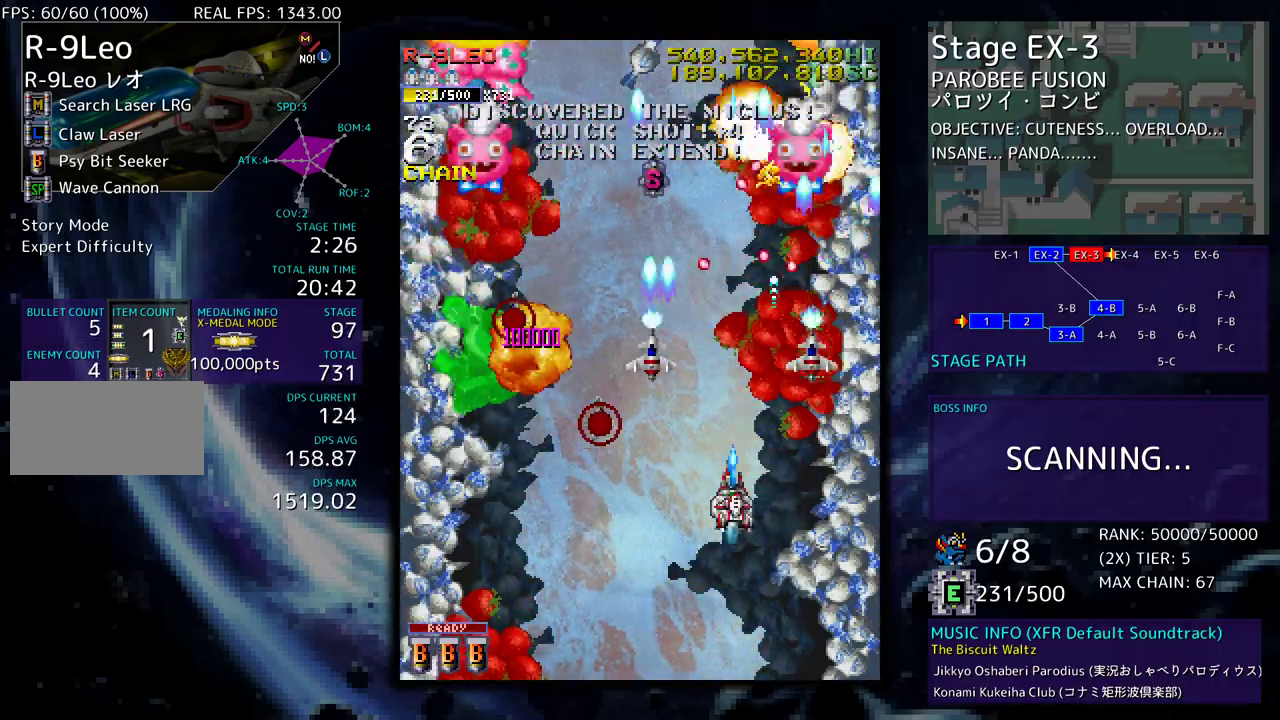
{"buttons": ["DPAD_DOWN", "DPAD_LEFT"], "events": [[17, "DPAD_DOWN", "up"], [383, "DPAD_DOWN", "down"]]}
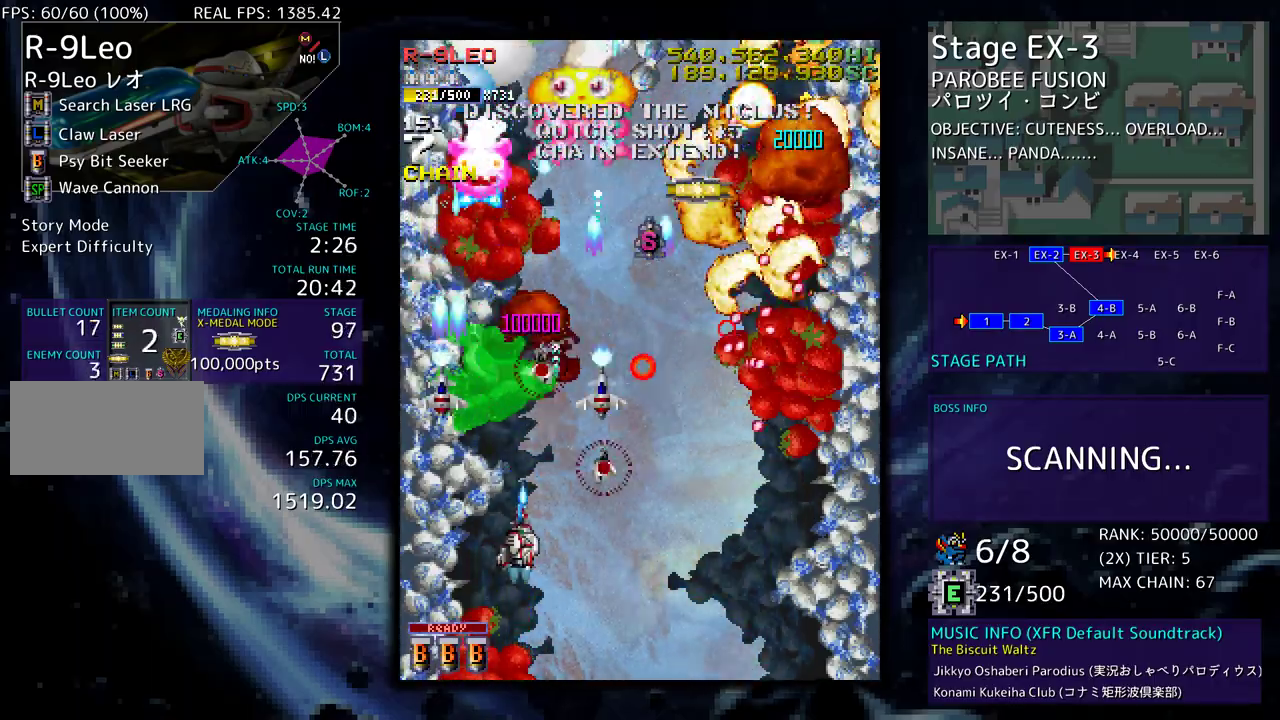
{"buttons": ["DPAD_DOWN", "DPAD_RIGHT"], "events": [[83, "DPAD_LEFT", "up"], [83, "DPAD_RIGHT", "down"], [217, "DPAD_DOWN", "up"], [217, "DPAD_RIGHT", "up"], [300, "DPAD_DOWN", "down"], [317, "DPAD_RIGHT", "down"]]}
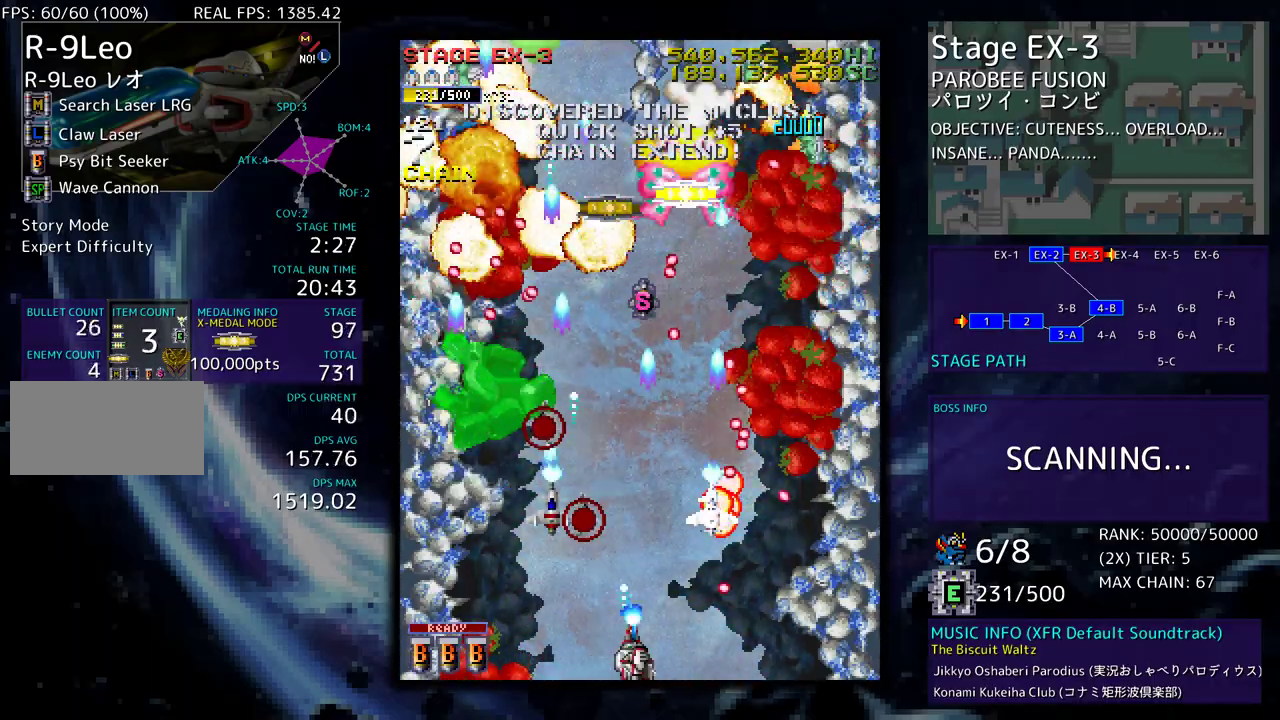
{"buttons": [], "events": [[17, "DPAD_DOWN", "up"], [17, "DPAD_RIGHT", "up"], [217, "DPAD_LEFT", "down"], [317, "DPAD_UP", "down"], [350, "DPAD_LEFT", "up"], [383, "DPAD_UP", "up"]]}
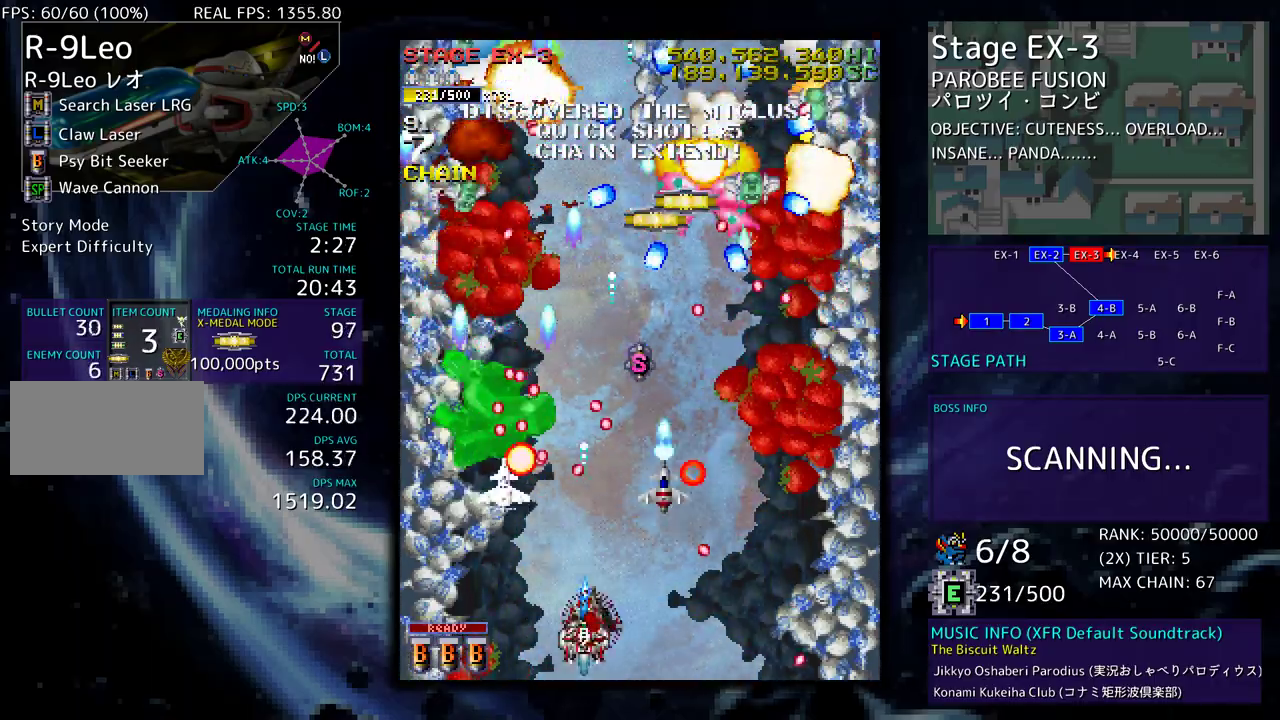
{"buttons": ["DPAD_DOWN", "DPAD_RIGHT"], "events": [[133, "DPAD_RIGHT", "down"], [133, "DPAD_UP", "down"], [233, "DPAD_UP", "up"], [250, "DPAD_DOWN", "down"], [367, "DPAD_DOWN", "up"], [367, "DPAD_RIGHT", "up"], [467, "DPAD_DOWN", "down"], [467, "DPAD_RIGHT", "down"]]}
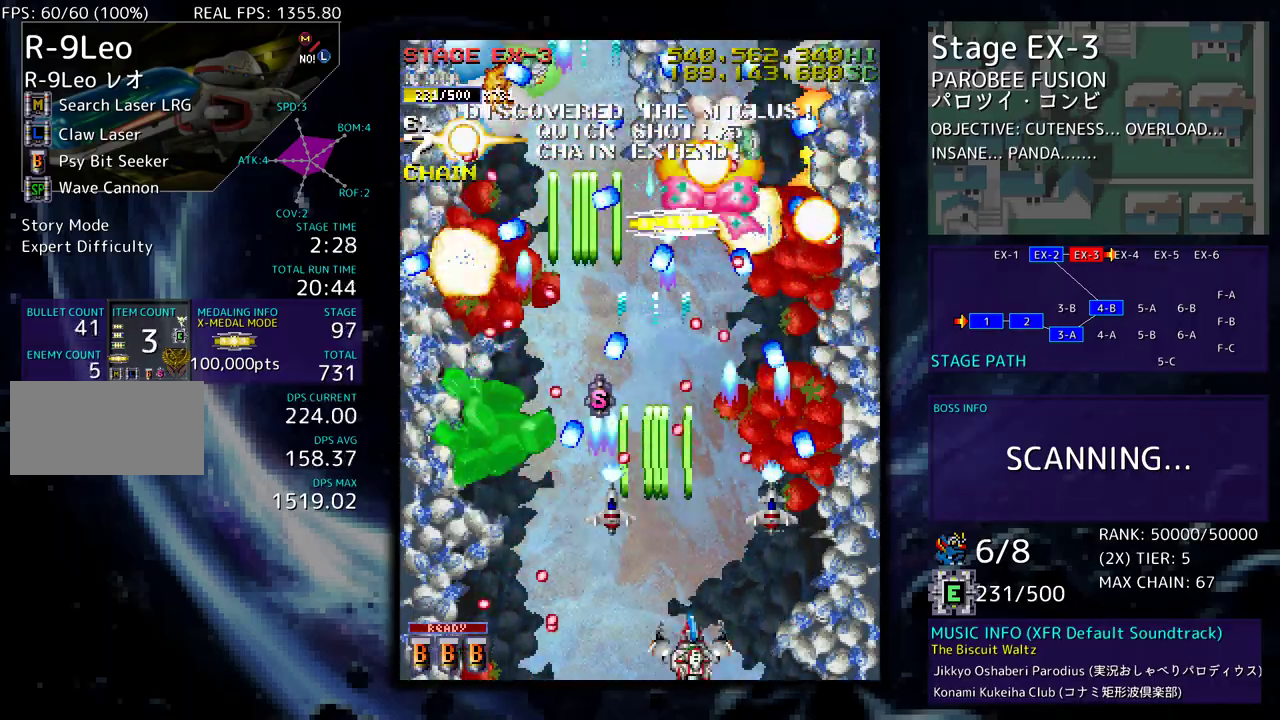
{"buttons": [], "events": [[33, "DPAD_RIGHT", "up"], [50, "DPAD_DOWN", "up"], [133, "DPAD_DOWN", "down"], [150, "DPAD_RIGHT", "down"], [200, "DPAD_DOWN", "up"], [200, "DPAD_RIGHT", "up"], [400, "DPAD_RIGHT", "down"], [417, "DPAD_DOWN", "down"], [500, "DPAD_DOWN", "up"], [500, "DPAD_RIGHT", "up"]]}
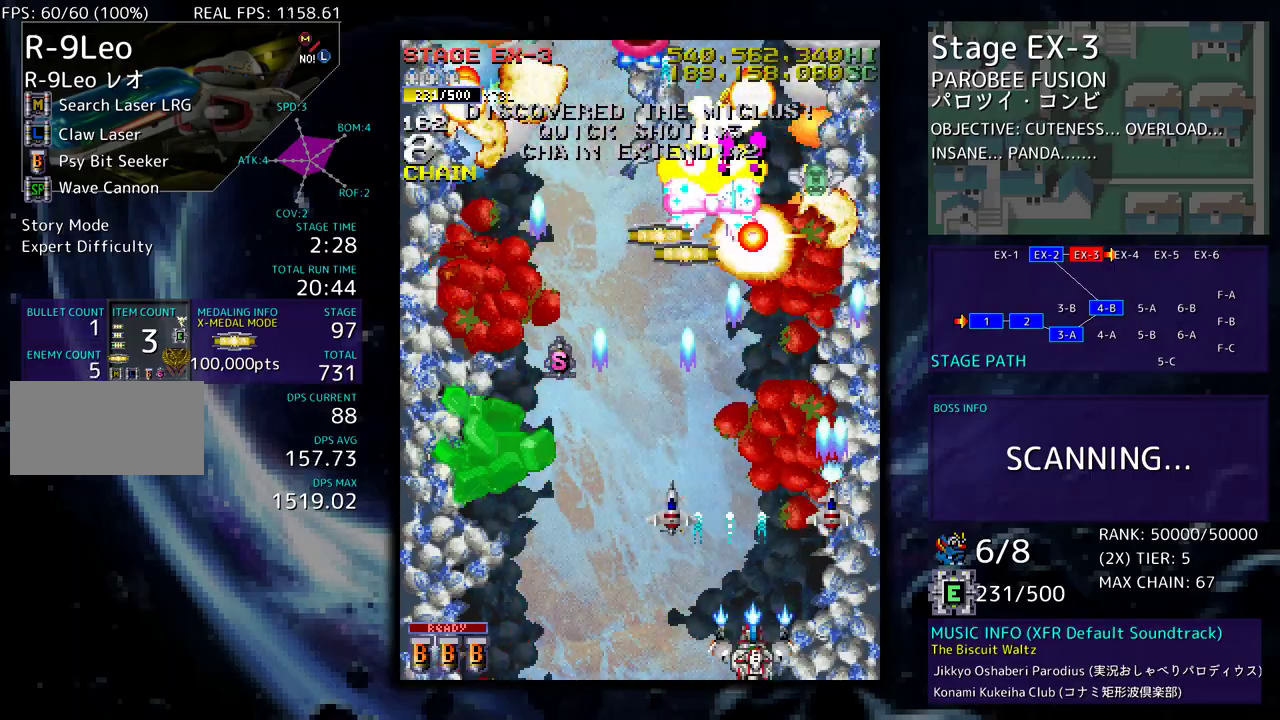
{"buttons": ["DPAD_UP"], "events": [[117, "DPAD_RIGHT", "down"], [117, "DPAD_UP", "down"], [133, "DPAD_RIGHT", "up"], [183, "DPAD_LEFT", "down"], [500, "DPAD_LEFT", "up"]]}
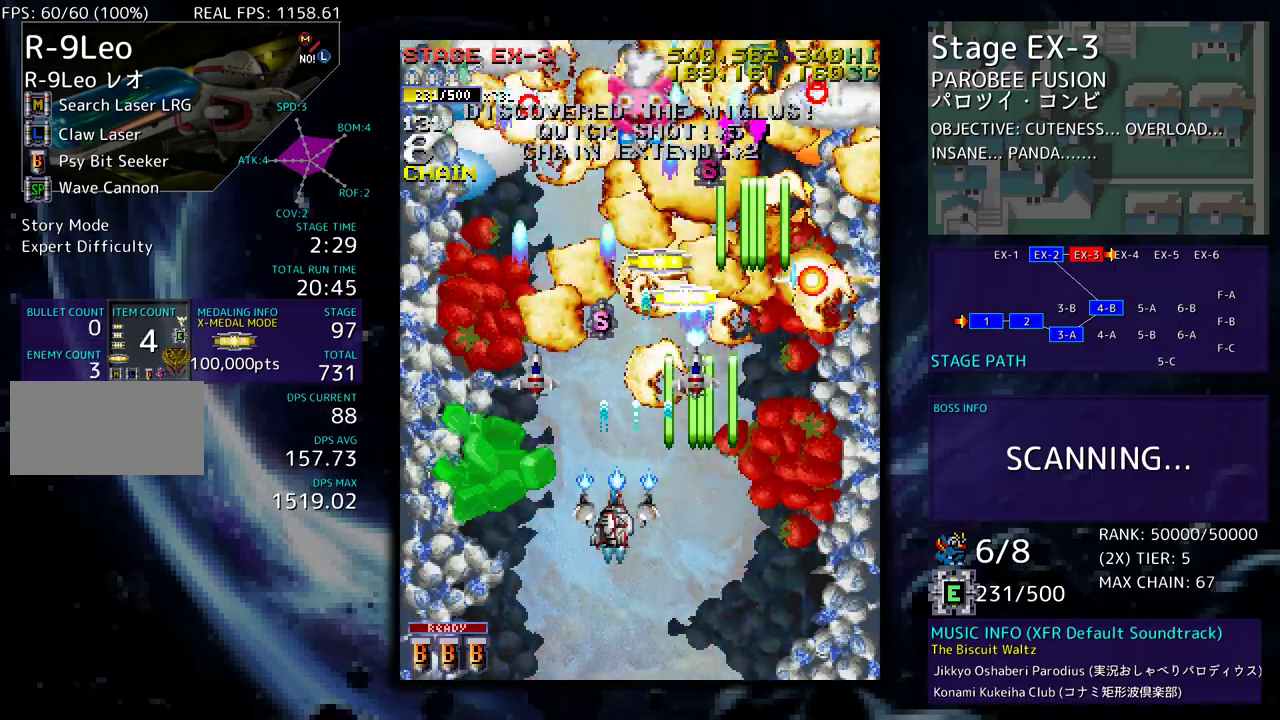
{"buttons": ["DPAD_LEFT"], "events": [[67, "DPAD_UP", "up"], [183, "DPAD_DOWN", "down"], [183, "DPAD_RIGHT", "down"], [250, "DPAD_DOWN", "up"], [283, "DPAD_RIGHT", "up"], [450, "DPAD_DOWN", "down"], [483, "DPAD_LEFT", "down"], [500, "DPAD_DOWN", "up"]]}
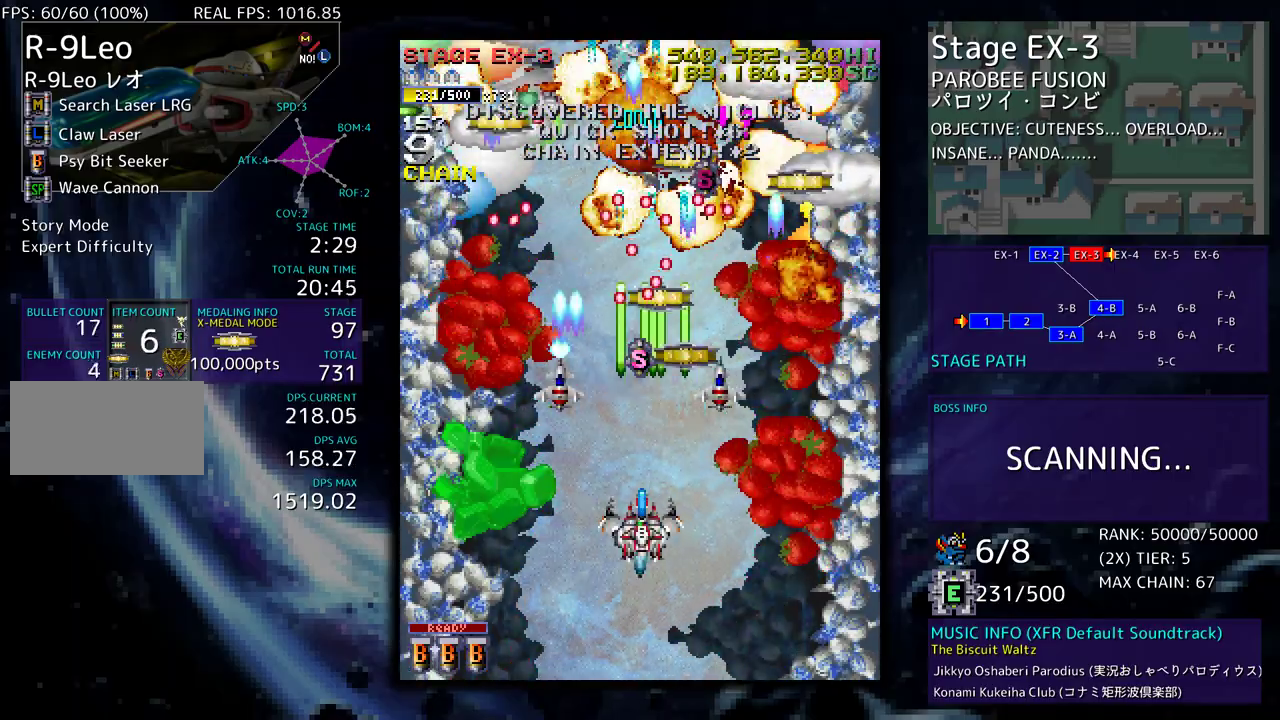
{"buttons": ["DPAD_DOWN", "DPAD_RIGHT"], "events": [[150, "DPAD_DOWN", "down"], [183, "DPAD_LEFT", "up"], [367, "DPAD_RIGHT", "down"]]}
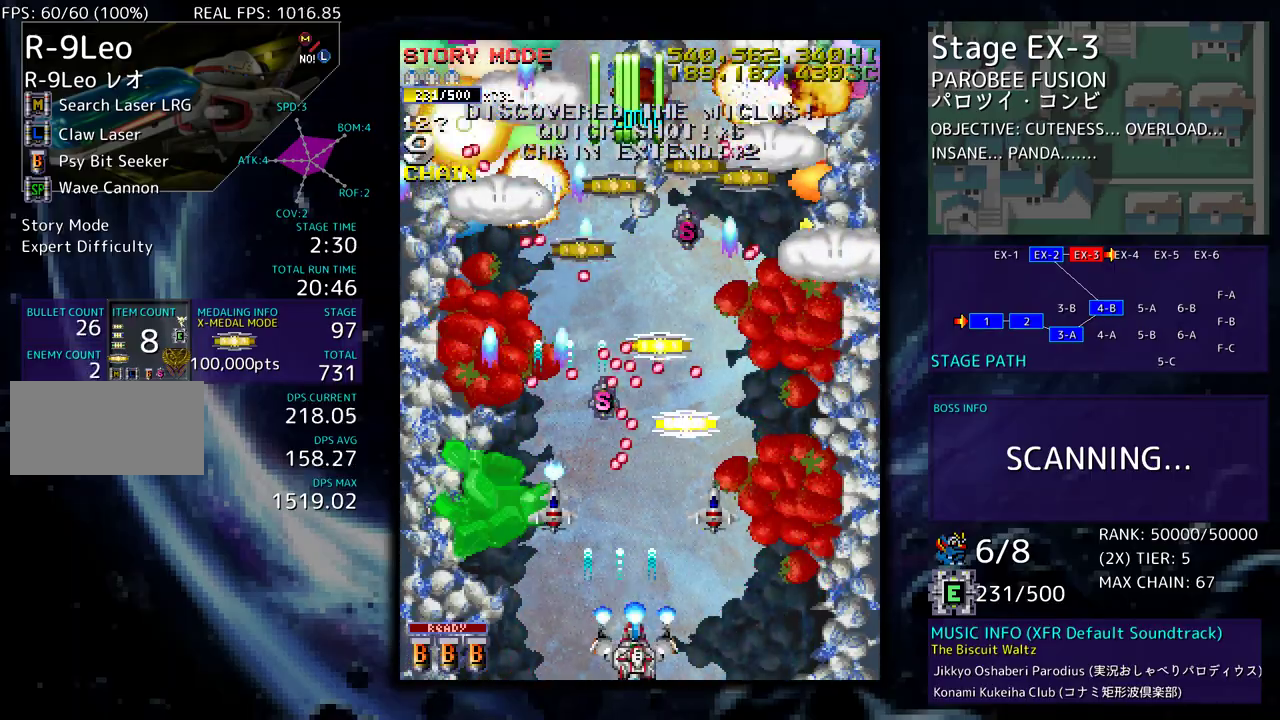
{"buttons": ["DPAD_LEFT"], "events": [[117, "DPAD_DOWN", "up"], [133, "DPAD_UP", "down"], [417, "DPAD_RIGHT", "up"], [450, "DPAD_LEFT", "down"], [500, "DPAD_UP", "up"]]}
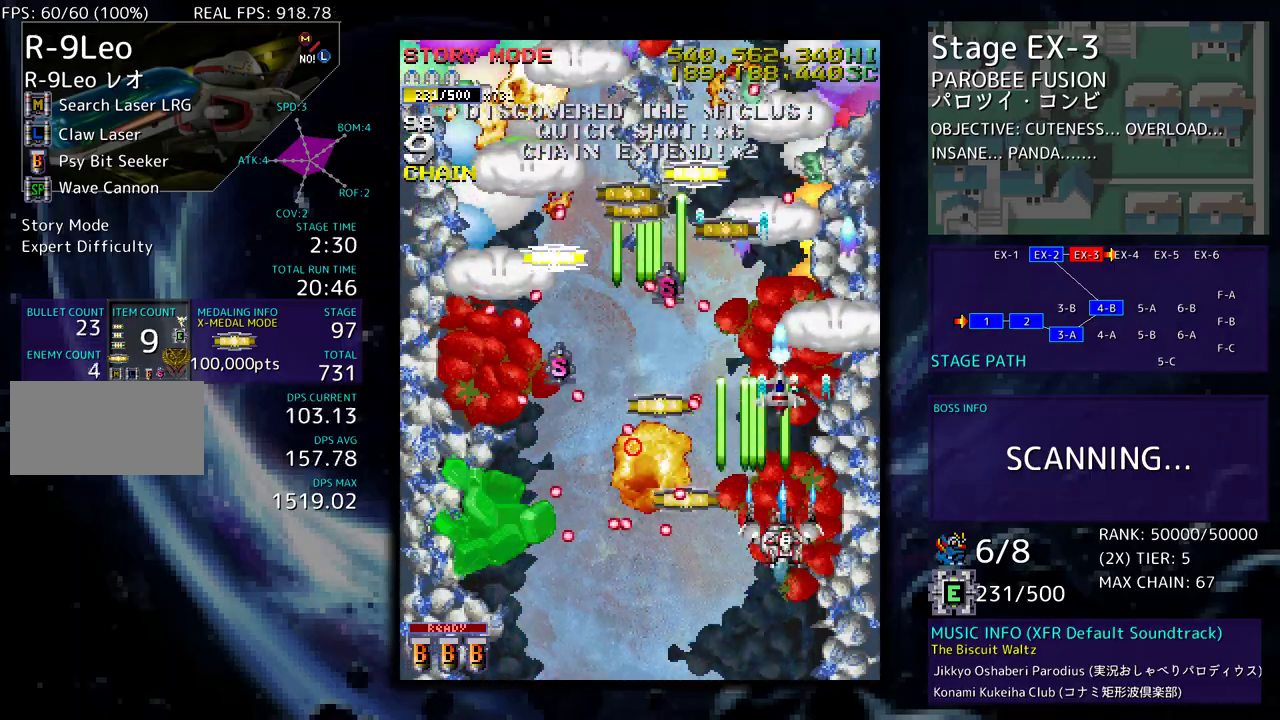
{"buttons": ["DPAD_UP", "DPAD_LEFT"], "events": [[133, "DPAD_DOWN", "down"], [133, "DPAD_LEFT", "up"], [167, "DPAD_RIGHT", "down"], [200, "DPAD_RIGHT", "up"], [217, "DPAD_DOWN", "up"], [417, "DPAD_UP", "down"], [433, "DPAD_LEFT", "down"]]}
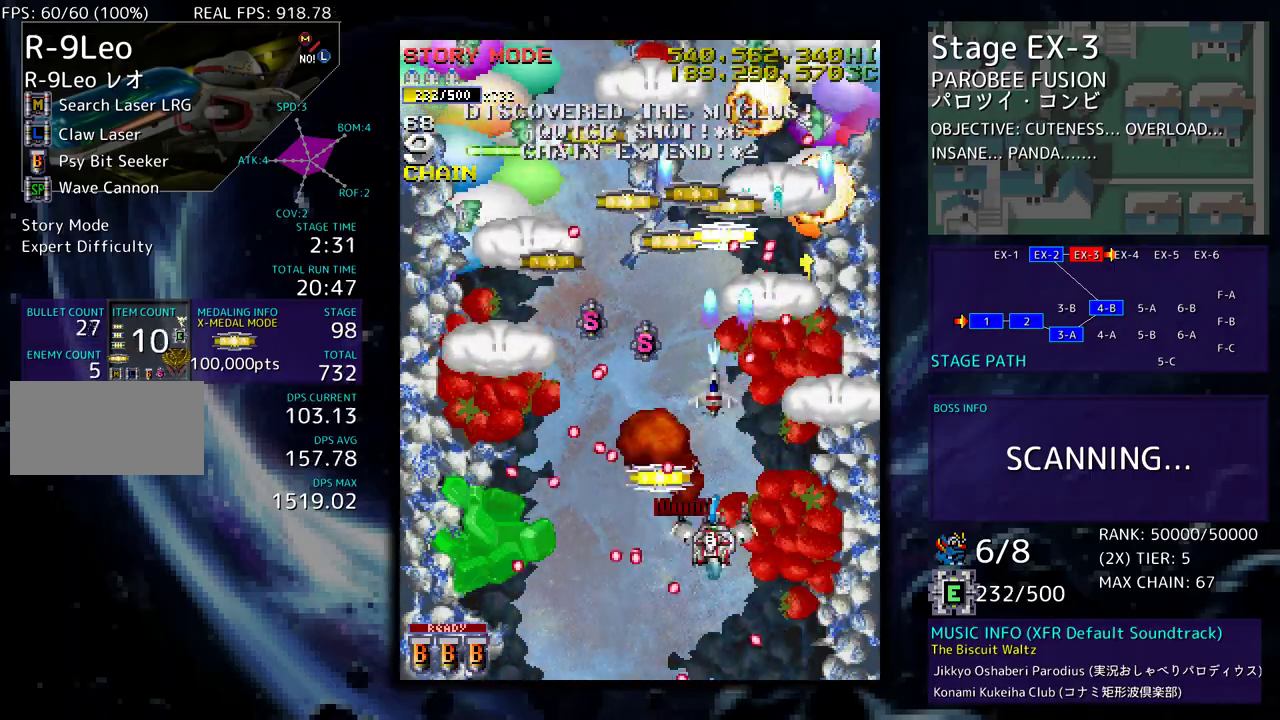
{"buttons": [], "events": [[33, "DPAD_UP", "up"], [67, "DPAD_LEFT", "up"], [267, "DPAD_DOWN", "down"], [350, "DPAD_DOWN", "up"]]}
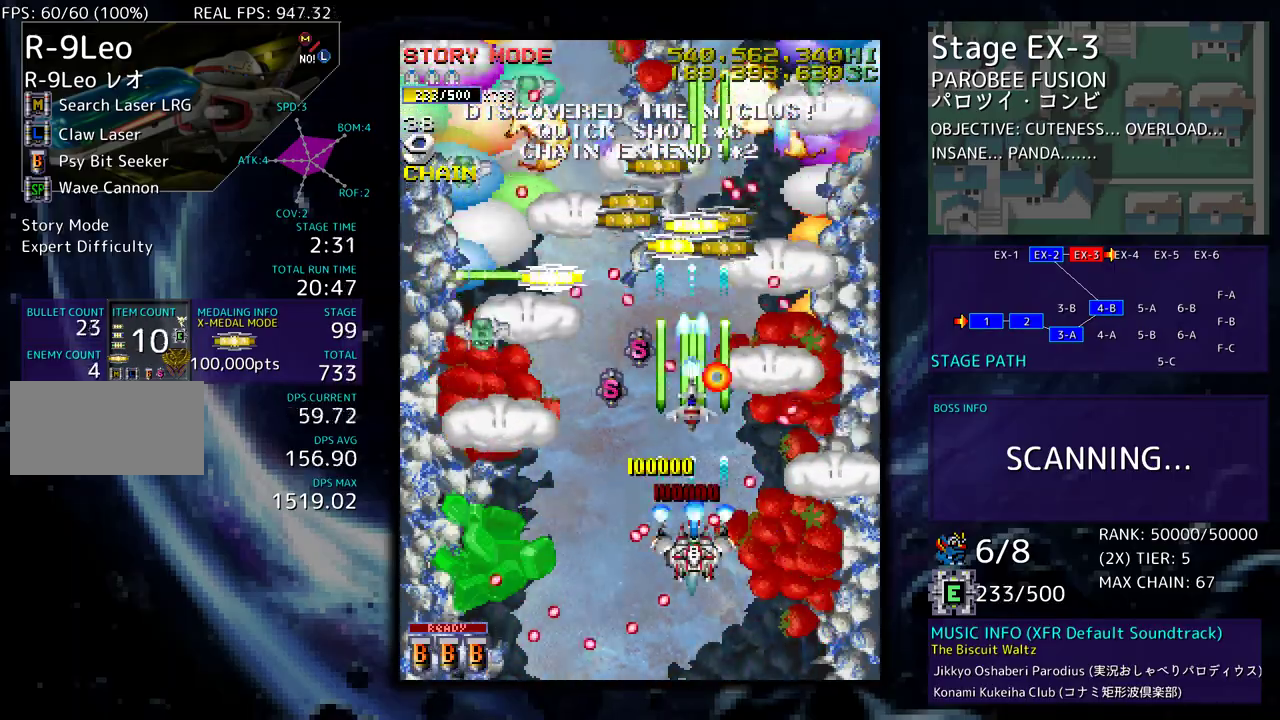
{"buttons": ["DPAD_LEFT"], "events": [[33, "DPAD_LEFT", "down"], [50, "DPAD_UP", "down"], [150, "DPAD_UP", "up"], [167, "DPAD_DOWN", "down"], [317, "DPAD_DOWN", "up"], [367, "DPAD_LEFT", "up"], [417, "DPAD_DOWN", "down"], [433, "DPAD_LEFT", "down"], [500, "DPAD_DOWN", "up"]]}
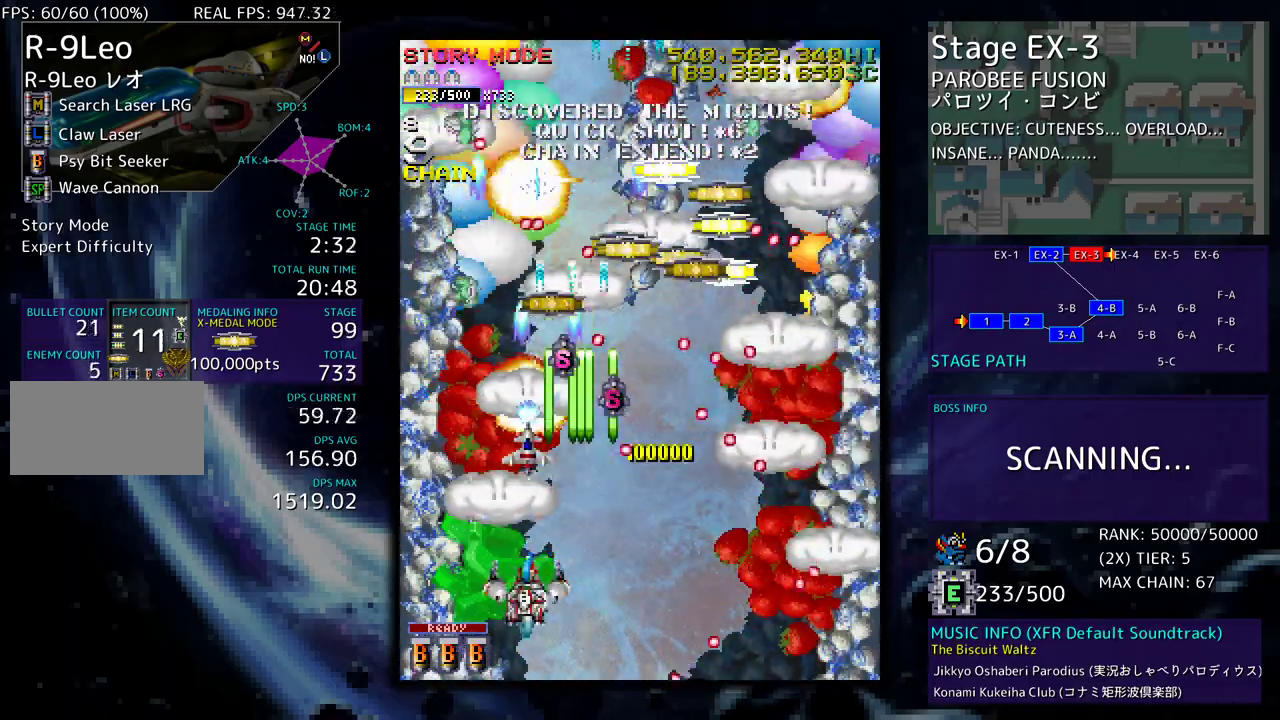
{"buttons": ["DPAD_DOWN", "DPAD_RIGHT"], "events": [[17, "DPAD_LEFT", "up"], [83, "DPAD_LEFT", "down"], [200, "DPAD_UP", "down"], [483, "DPAD_LEFT", "up"], [500, "DPAD_DOWN", "down"], [500, "DPAD_RIGHT", "down"], [500, "DPAD_UP", "up"]]}
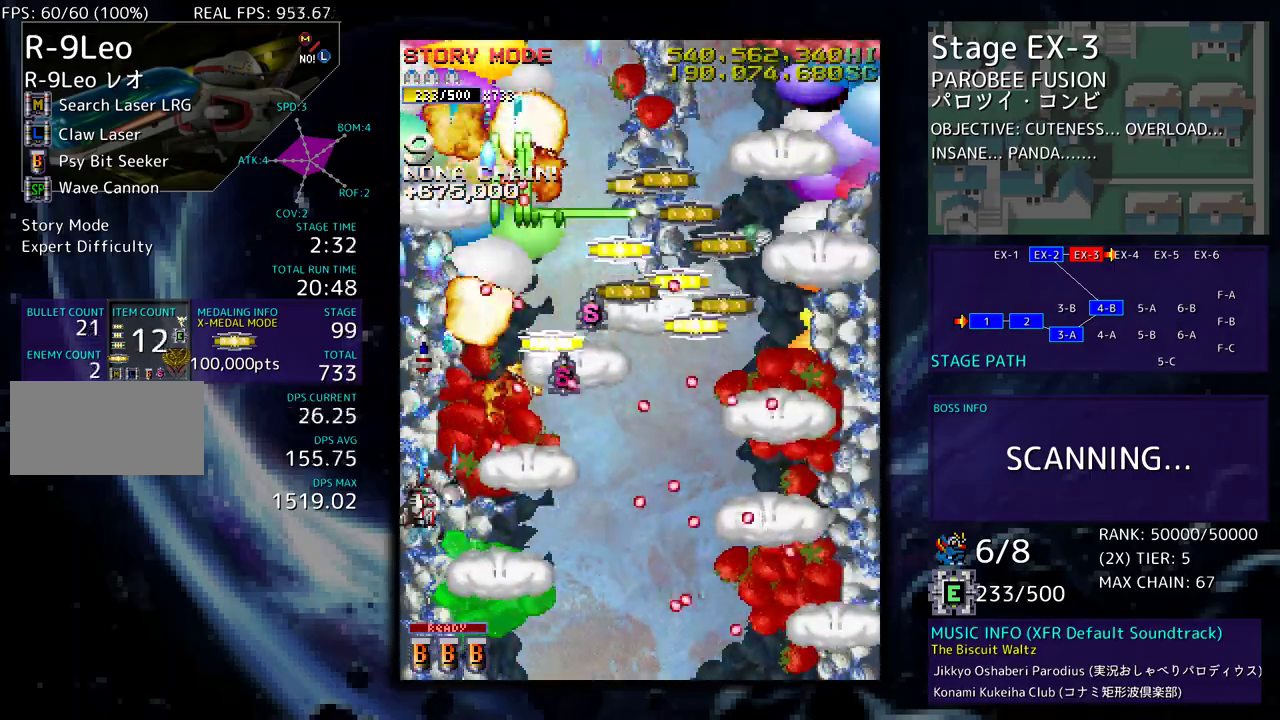
{"buttons": [], "events": [[50, "DPAD_RIGHT", "up"], [100, "DPAD_DOWN", "up"], [300, "DPAD_DOWN", "down"], [300, "DPAD_RIGHT", "down"], [400, "DPAD_RIGHT", "up"], [417, "DPAD_DOWN", "up"]]}
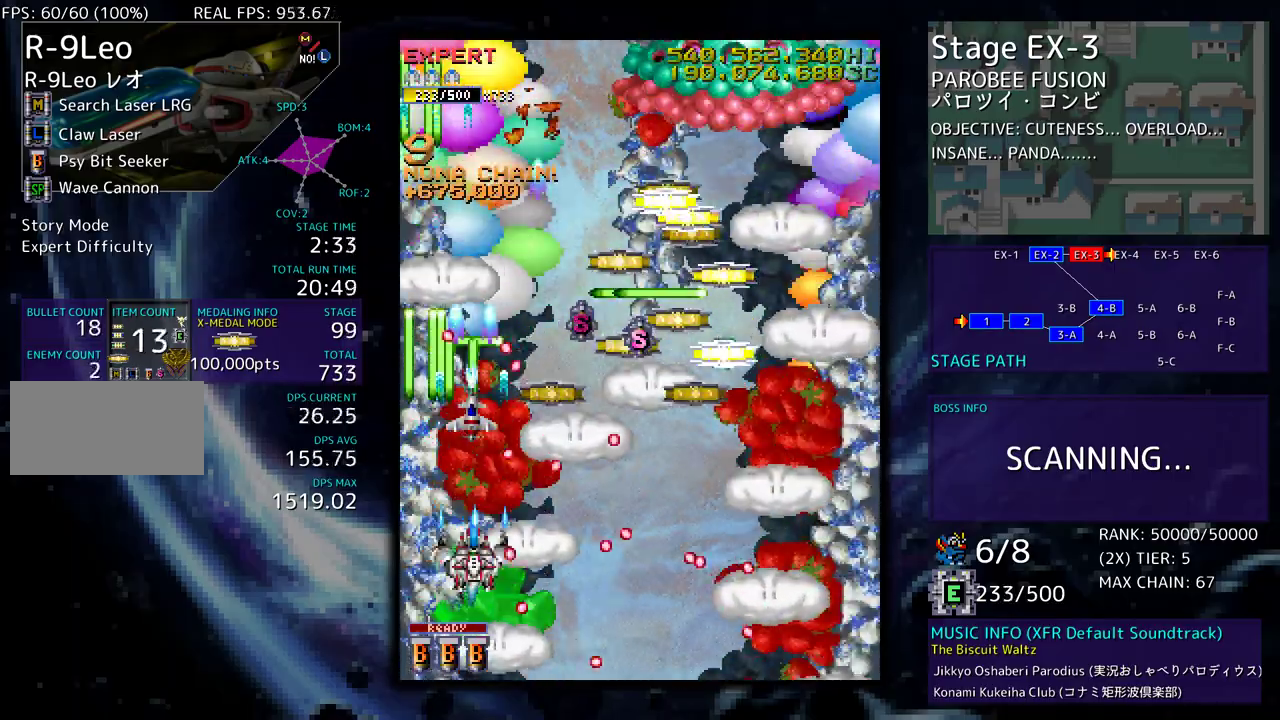
{"buttons": ["DPAD_LEFT"], "events": [[50, "DPAD_LEFT", "down"], [150, "DPAD_UP", "down"], [183, "DPAD_LEFT", "up"], [217, "DPAD_RIGHT", "down"], [267, "DPAD_UP", "up"], [300, "DPAD_RIGHT", "up"], [417, "DPAD_DOWN", "down"], [467, "DPAD_LEFT", "down"], [500, "DPAD_DOWN", "up"]]}
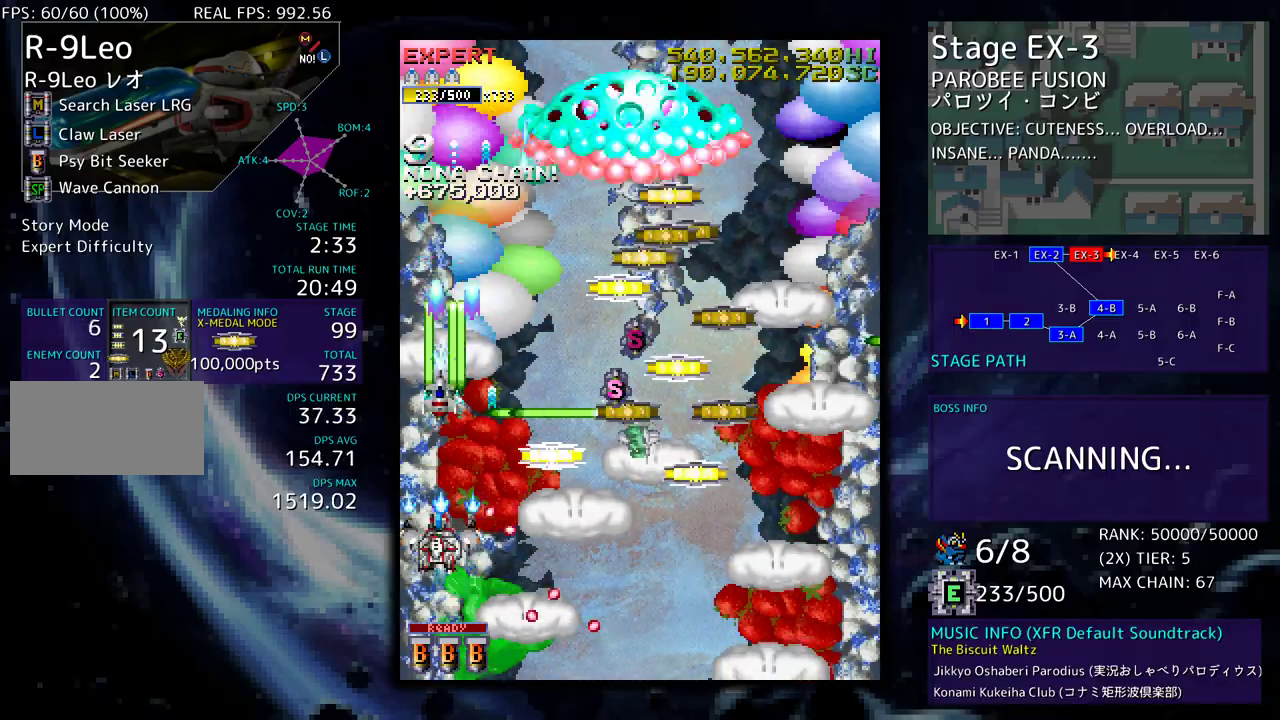
{"buttons": ["DPAD_UP", "DPAD_RIGHT"], "events": [[17, "DPAD_LEFT", "up"], [33, "DPAD_LEFT", "down"], [50, "DPAD_UP", "down"], [133, "DPAD_LEFT", "up"], [150, "DPAD_RIGHT", "down"], [200, "DPAD_UP", "up"], [217, "DPAD_DOWN", "down"], [433, "DPAD_DOWN", "up"], [450, "DPAD_UP", "down"]]}
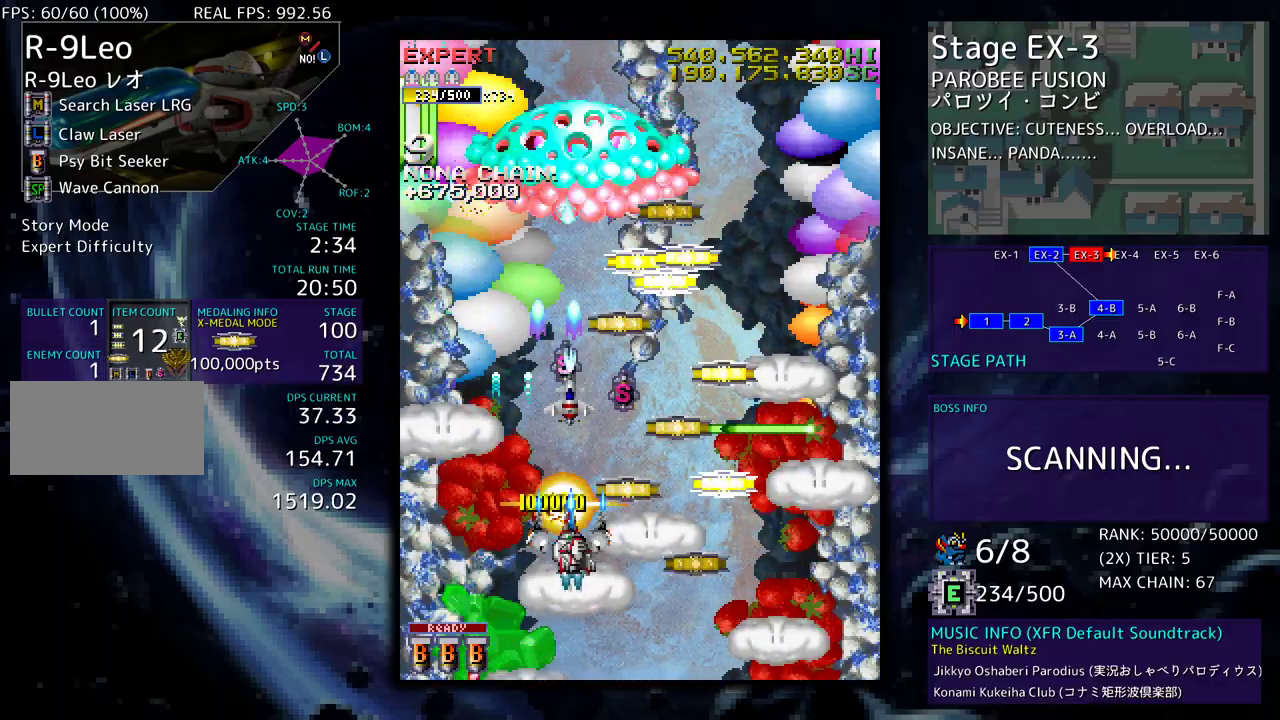
{"buttons": ["DPAD_LEFT"], "events": [[67, "DPAD_UP", "up"], [83, "DPAD_DOWN", "down"], [483, "DPAD_RIGHT", "up"], [500, "DPAD_DOWN", "up"], [500, "DPAD_LEFT", "down"]]}
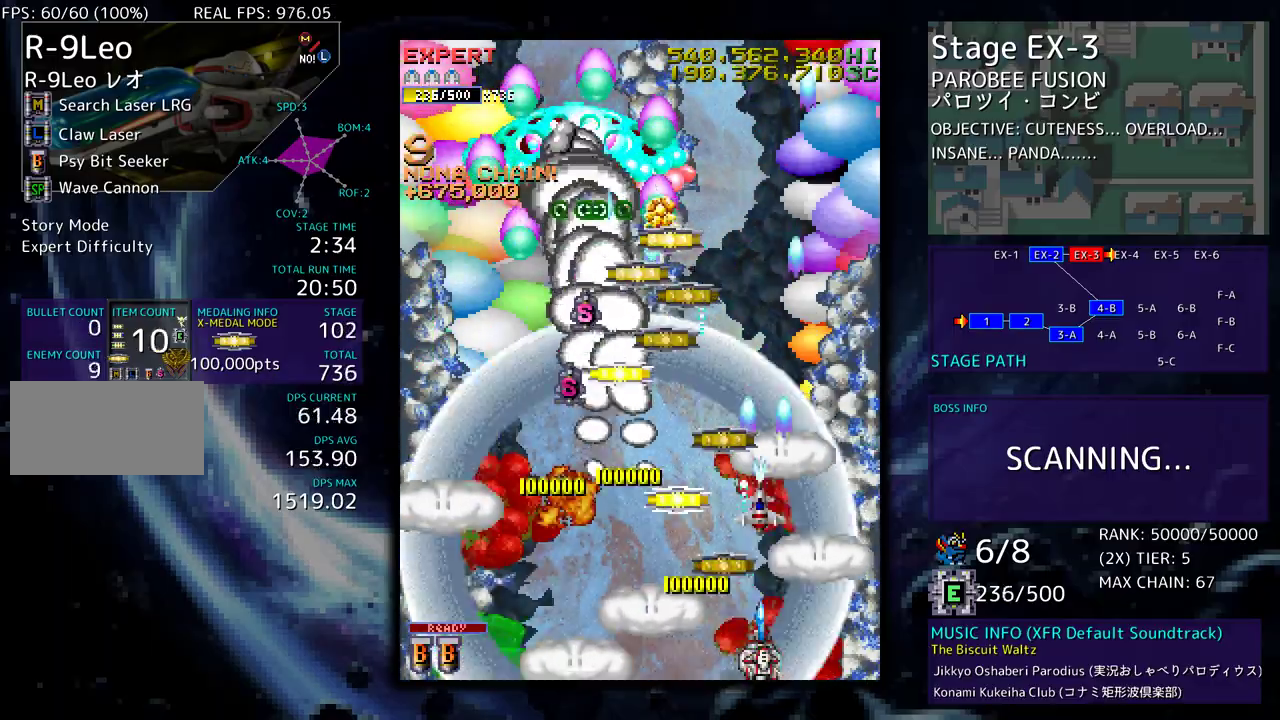
{"buttons": ["DPAD_DOWN"], "events": [[150, "DPAD_UP", "down"], [183, "DPAD_LEFT", "up"], [200, "DPAD_RIGHT", "down"], [333, "DPAD_RIGHT", "up"], [367, "DPAD_LEFT", "down"], [383, "DPAD_UP", "up"], [467, "DPAD_DOWN", "down"], [500, "DPAD_LEFT", "up"]]}
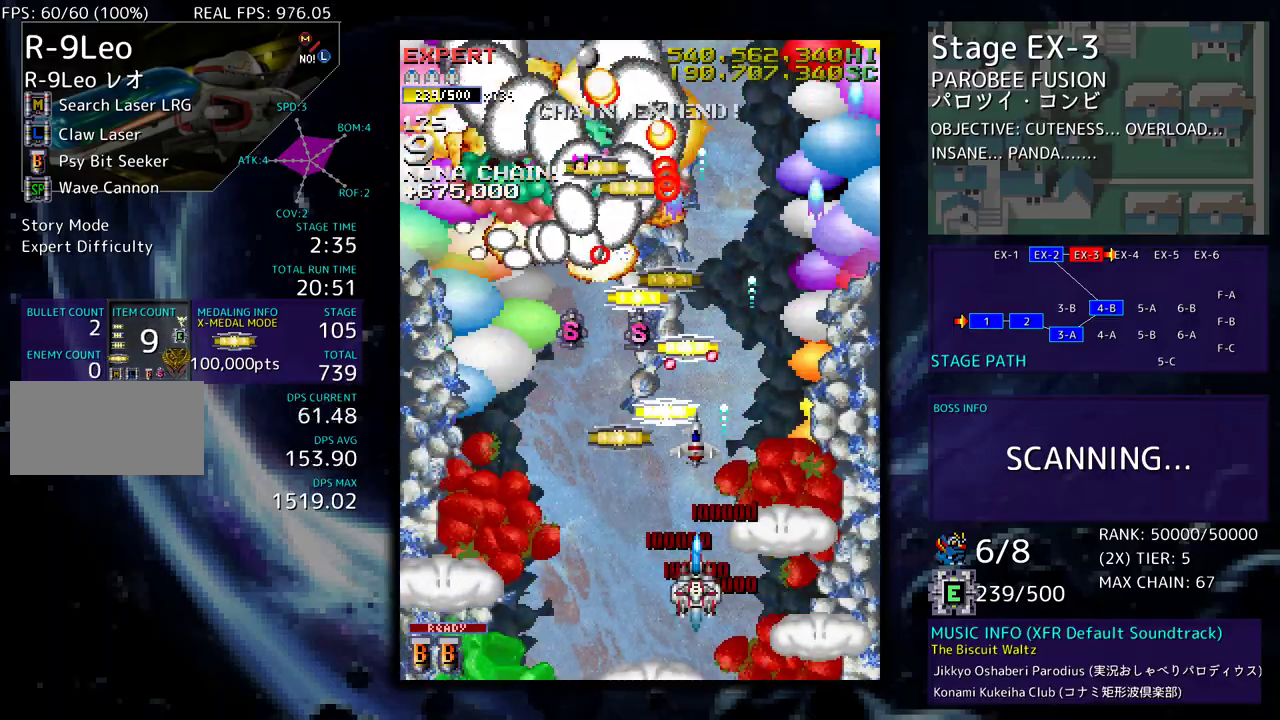
{"buttons": ["DPAD_LEFT"], "events": [[33, "DPAD_RIGHT", "down"], [50, "DPAD_DOWN", "up"], [100, "DPAD_UP", "down"], [217, "DPAD_RIGHT", "up"], [233, "DPAD_LEFT", "down"], [300, "DPAD_UP", "up"], [367, "DPAD_DOWN", "down"], [483, "DPAD_DOWN", "up"]]}
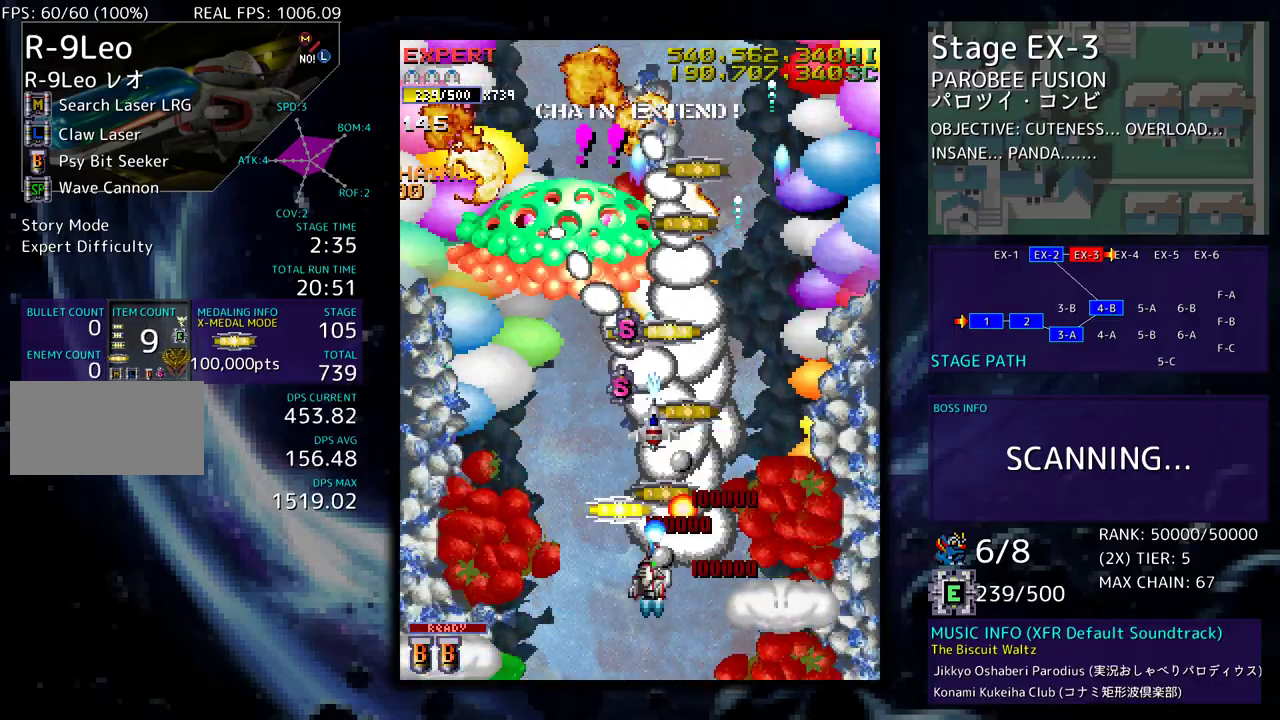
{"buttons": ["DPAD_UP", "DPAD_RIGHT"], "events": [[183, "DPAD_UP", "down"], [200, "DPAD_LEFT", "up"], [217, "DPAD_RIGHT", "down"], [250, "DPAD_UP", "up"], [300, "DPAD_DOWN", "down"], [383, "DPAD_DOWN", "up"], [417, "DPAD_UP", "down"]]}
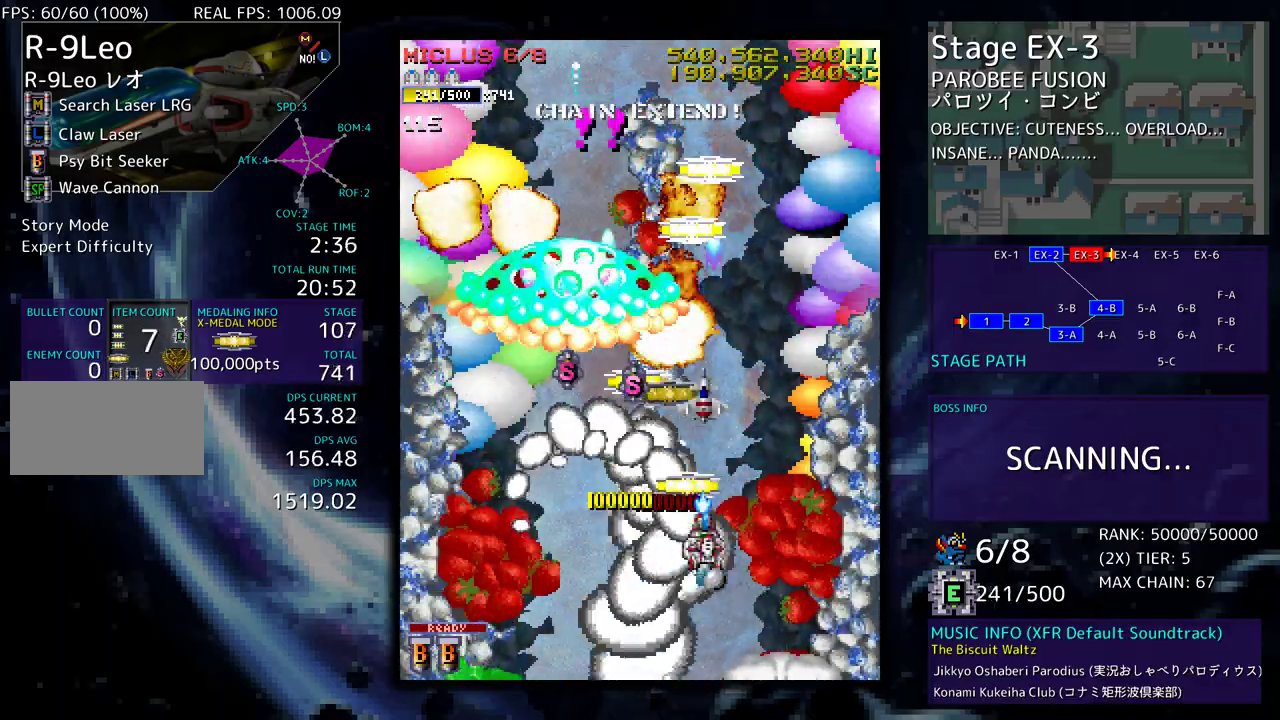
{"buttons": ["DPAD_DOWN", "DPAD_LEFT"], "events": [[67, "DPAD_RIGHT", "up"], [100, "DPAD_LEFT", "down"], [267, "DPAD_LEFT", "up"], [333, "DPAD_LEFT", "down"], [400, "DPAD_UP", "up"], [467, "DPAD_DOWN", "down"]]}
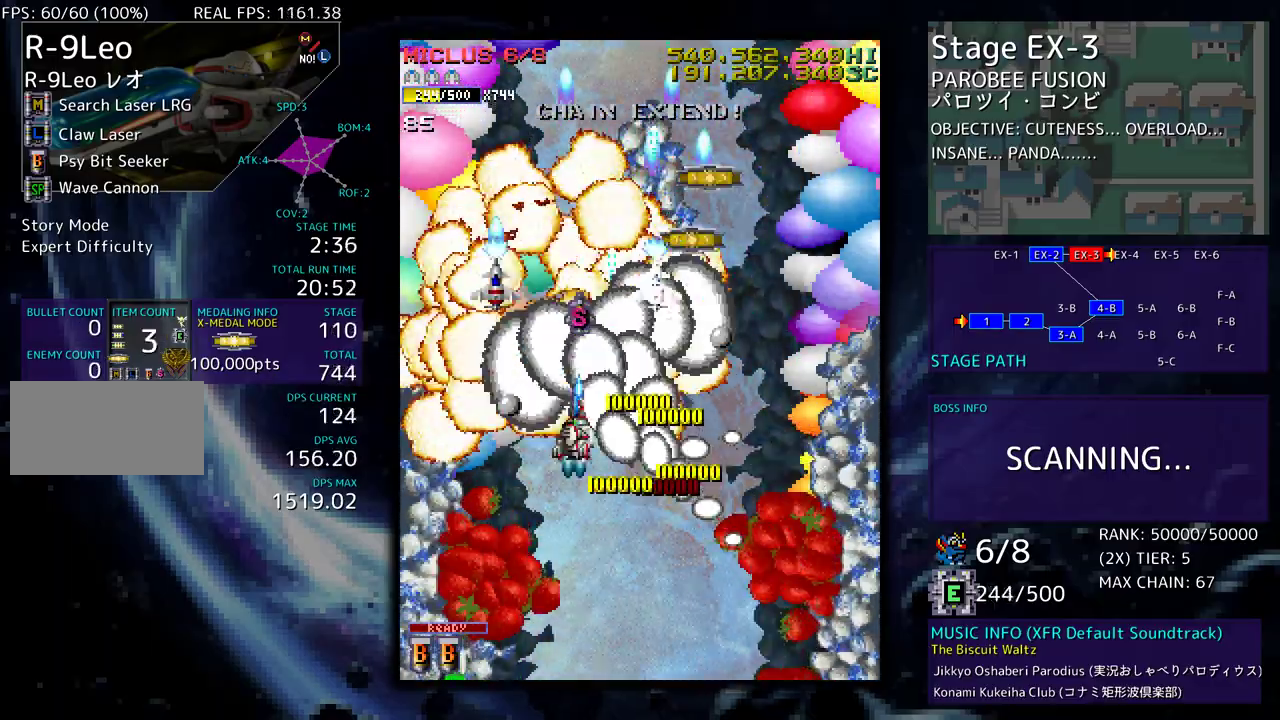
{"buttons": ["DPAD_UP", "DPAD_RIGHT"], "events": [[150, "DPAD_LEFT", "up"], [233, "DPAD_DOWN", "up"], [300, "DPAD_RIGHT", "down"], [467, "DPAD_UP", "down"]]}
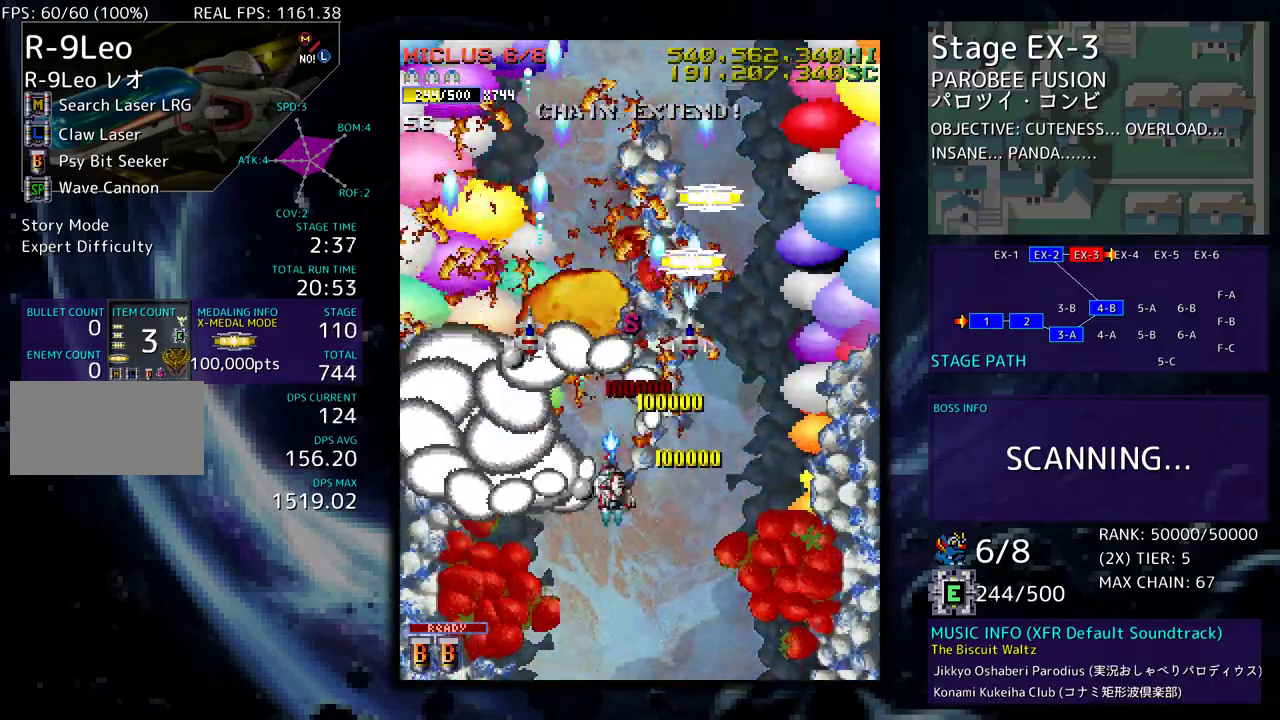
{"buttons": ["DPAD_UP"], "events": [[133, "DPAD_RIGHT", "up"], [317, "DPAD_RIGHT", "down"], [333, "DPAD_UP", "up"], [350, "DPAD_DOWN", "down"], [383, "DPAD_DOWN", "up"], [383, "DPAD_UP", "down"], [467, "DPAD_RIGHT", "up"]]}
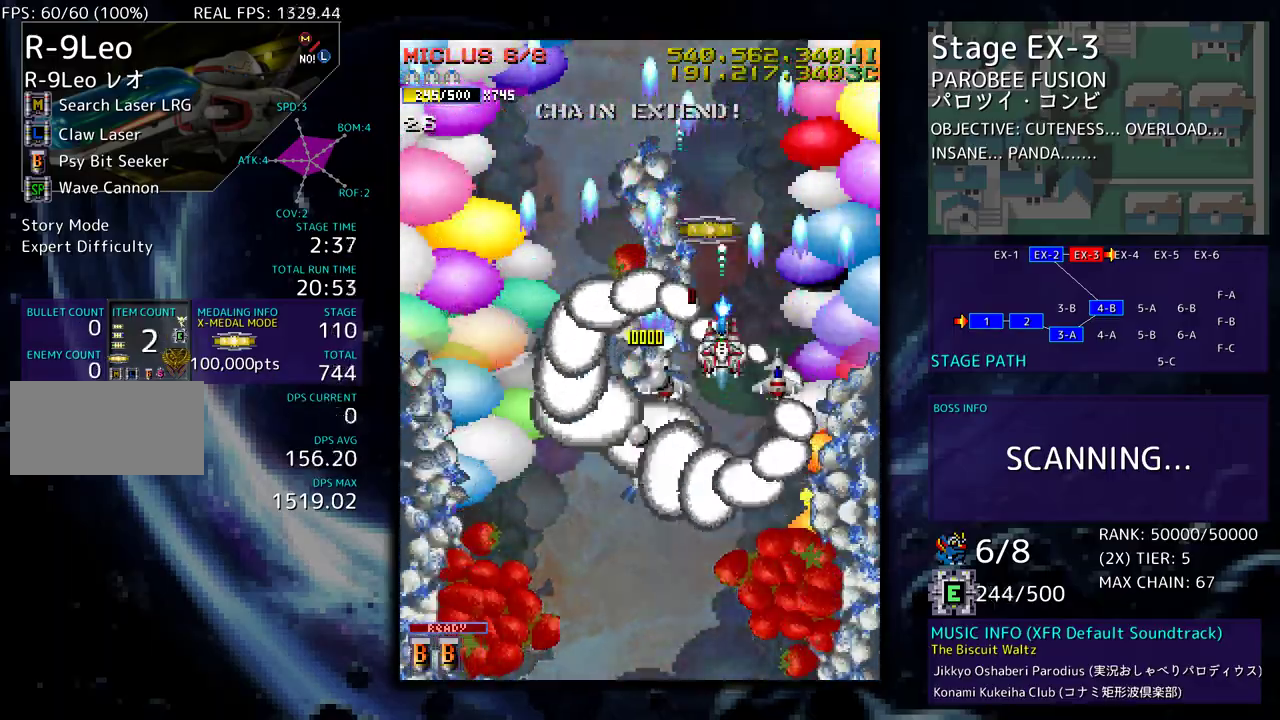
{"buttons": [], "events": [[217, "DPAD_LEFT", "down"], [233, "DPAD_UP", "up"], [250, "DPAD_DOWN", "down"], [267, "DPAD_LEFT", "up"], [483, "DPAD_DOWN", "up"]]}
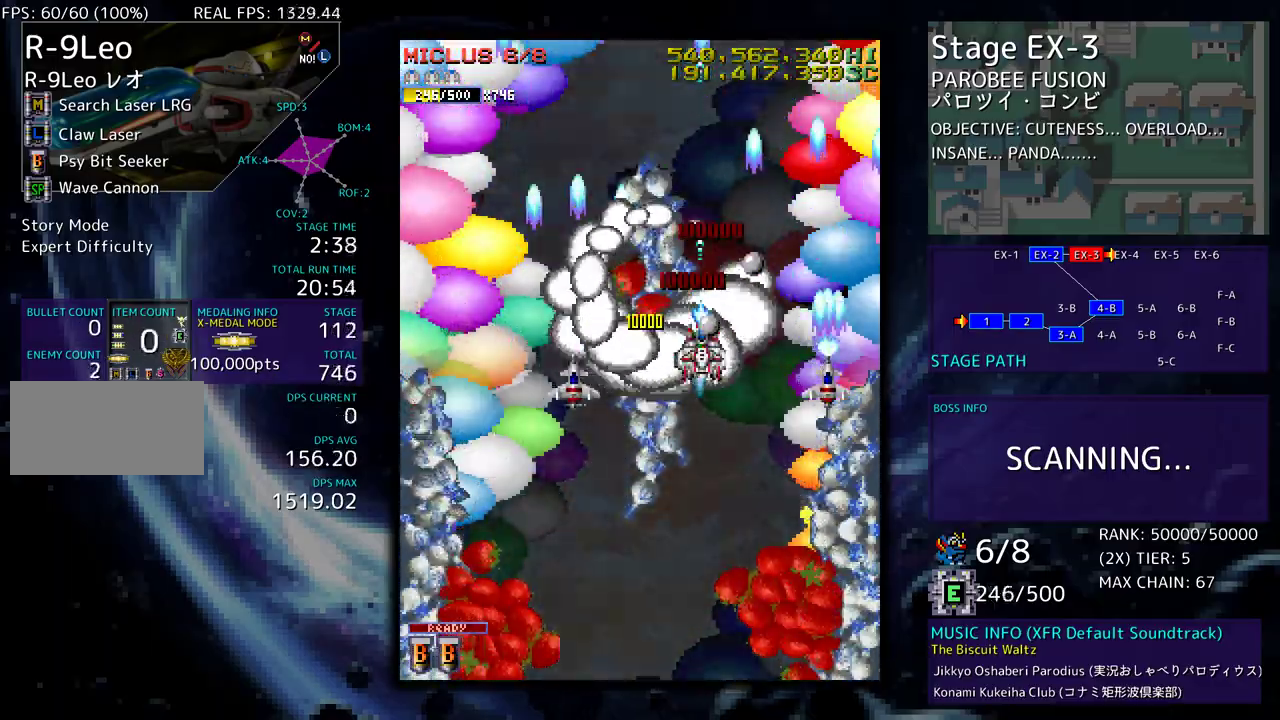
{"buttons": ["DPAD_LEFT"], "events": [[100, "DPAD_LEFT", "down"], [167, "DPAD_LEFT", "up"], [317, "DPAD_UP", "down"], [383, "DPAD_UP", "up"], [467, "DPAD_LEFT", "down"]]}
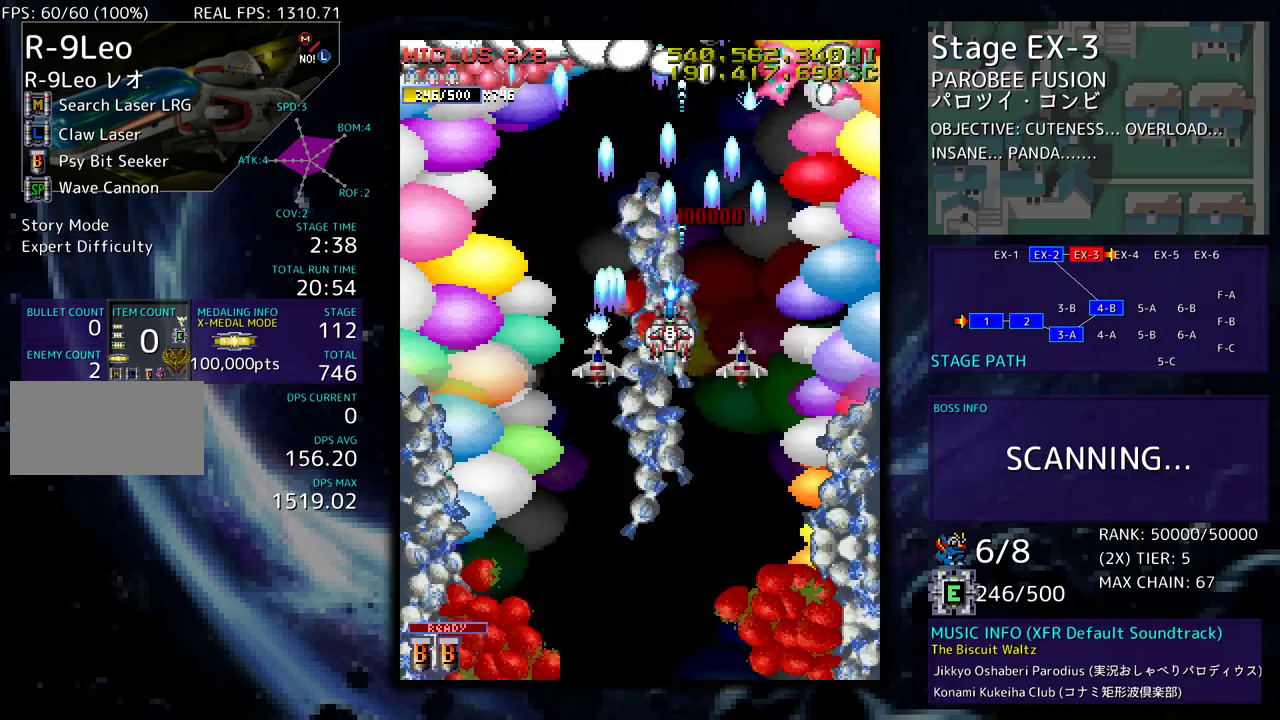
{"buttons": [], "events": [[33, "DPAD_LEFT", "up"], [350, "DPAD_LEFT", "down"], [400, "DPAD_LEFT", "up"]]}